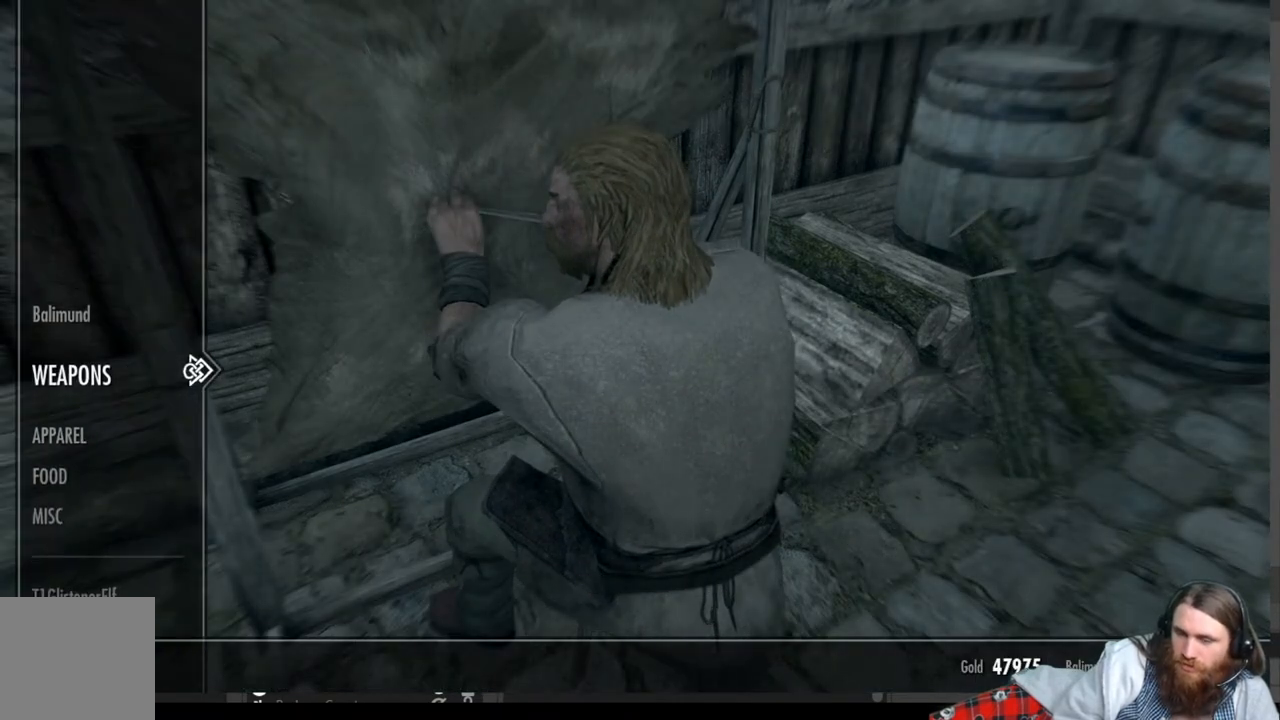
Gameplay with a controller (Xbox layout); each line is a JSON object with the inputs held at the frame after it. "events" lists button and stick changes between this image and that frame as [ms after this image, input, new state], when the widget could be followed in between.
{"buttons": [], "left_stick": "center", "right_stick": "center", "events": [[117, "DPAD_DOWN", "up"], [367, "DPAD_DOWN", "down"], [450, "DPAD_DOWN", "up"]]}
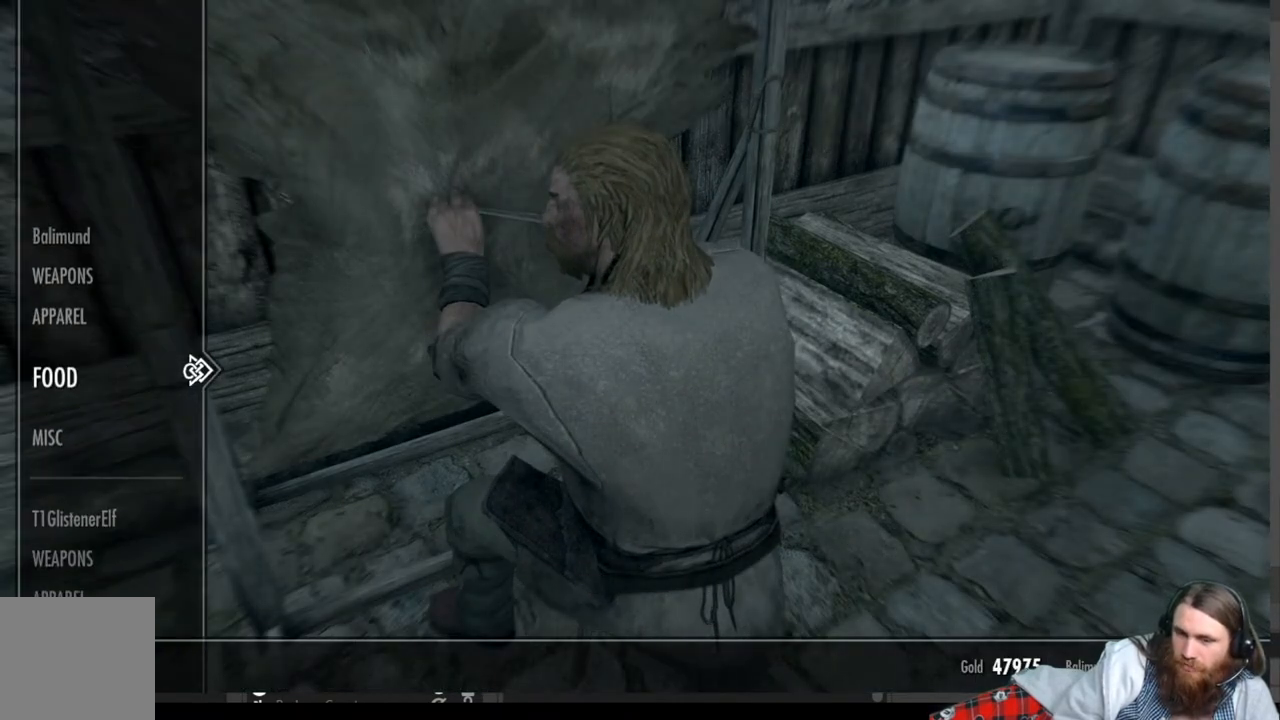
{"buttons": ["DPAD_DOWN"], "left_stick": "center", "right_stick": "center", "events": [[33, "DPAD_DOWN", "down"], [150, "DPAD_DOWN", "up"], [217, "DPAD_DOWN", "down"], [317, "DPAD_DOWN", "up"], [417, "DPAD_DOWN", "down"]]}
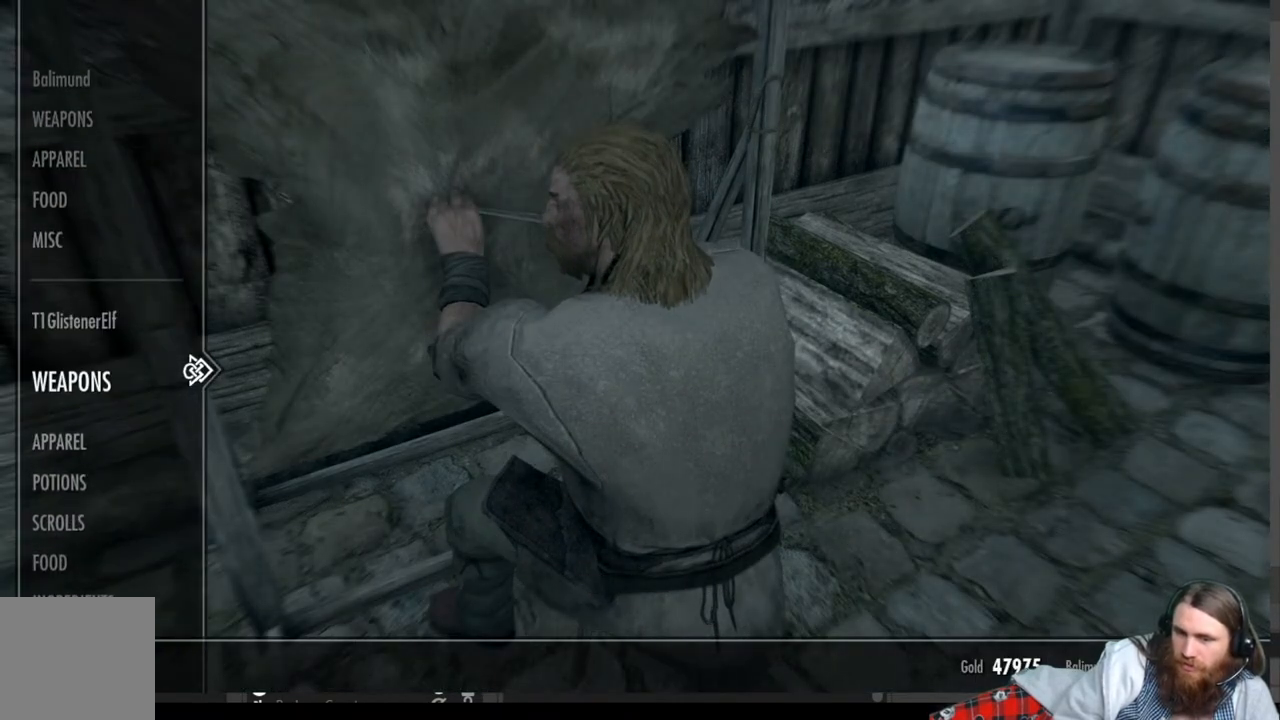
{"buttons": [], "left_stick": "center", "right_stick": "center", "events": [[17, "DPAD_DOWN", "up"], [100, "DPAD_DOWN", "down"], [200, "DPAD_DOWN", "up"], [350, "DPAD_RIGHT", "down"], [500, "DPAD_RIGHT", "up"]]}
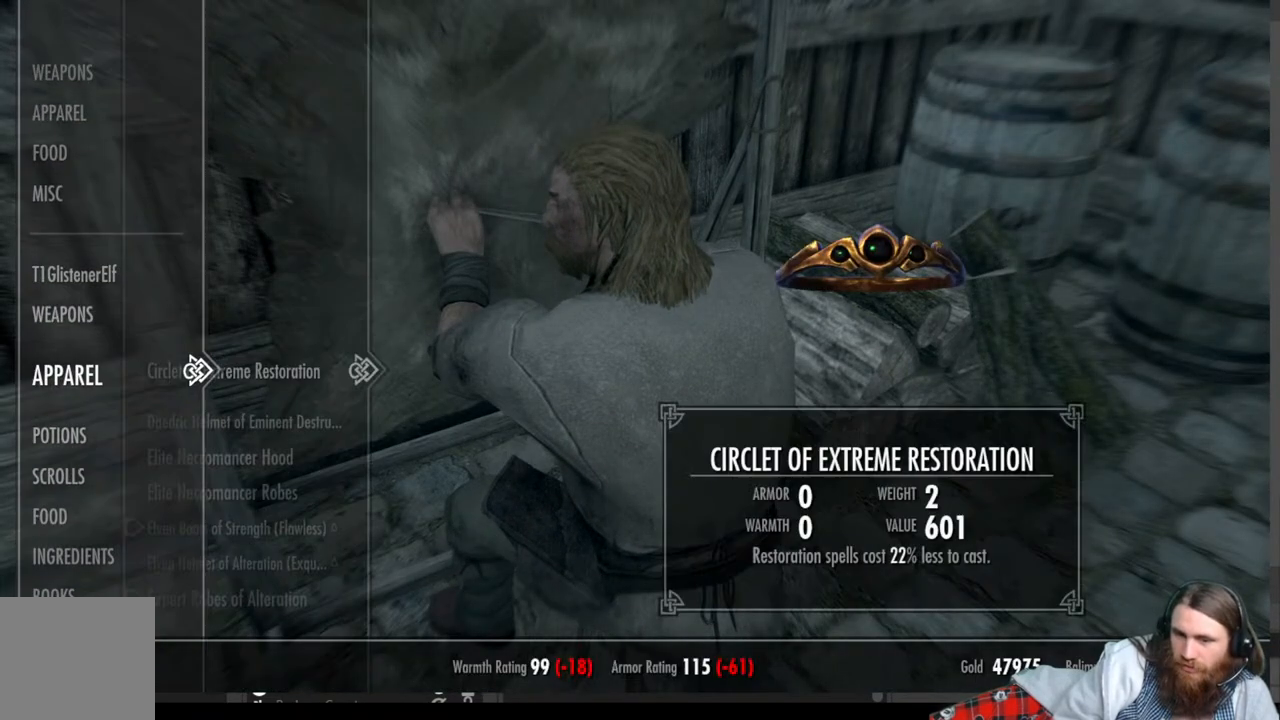
{"buttons": ["DPAD_DOWN"], "left_stick": "center", "right_stick": "center", "events": [[333, "DPAD_DOWN", "down"]]}
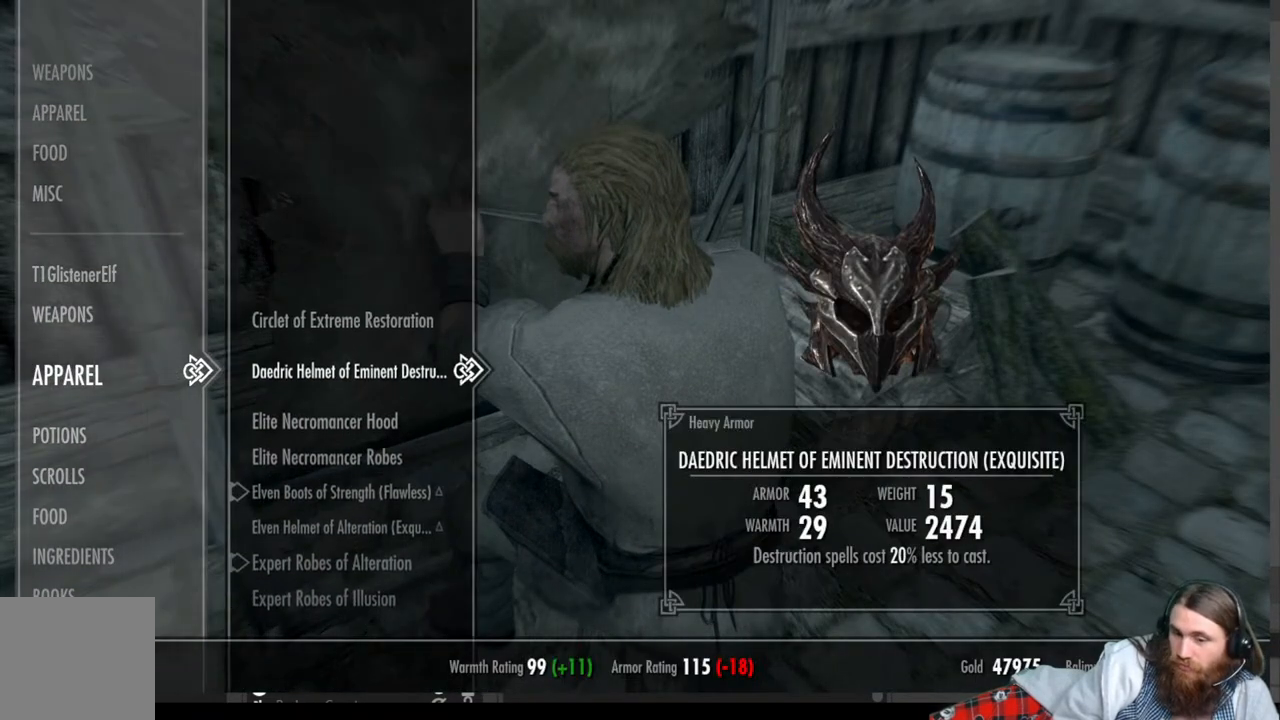
{"buttons": ["DPAD_DOWN"], "left_stick": "center", "right_stick": "center", "events": []}
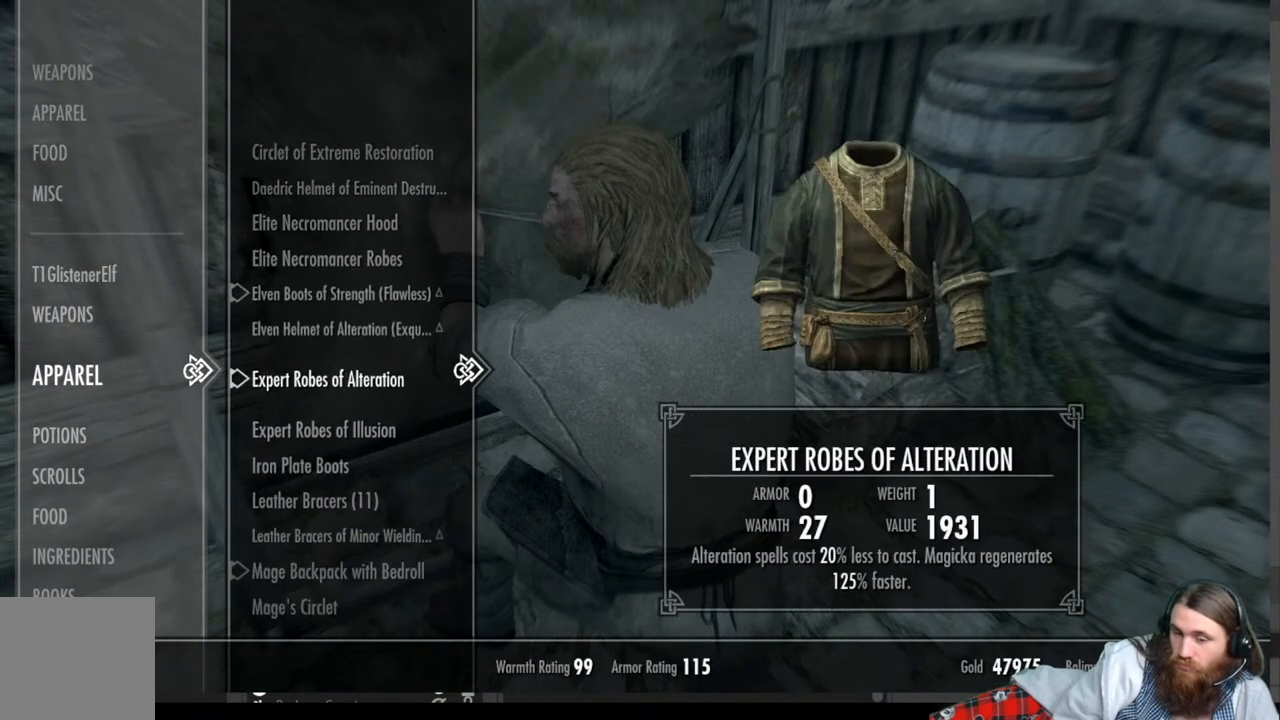
{"buttons": ["DPAD_DOWN"], "left_stick": "center", "right_stick": "center", "events": [[83, "DPAD_DOWN", "up"], [233, "DPAD_DOWN", "down"], [350, "DPAD_DOWN", "up"], [433, "DPAD_DOWN", "down"]]}
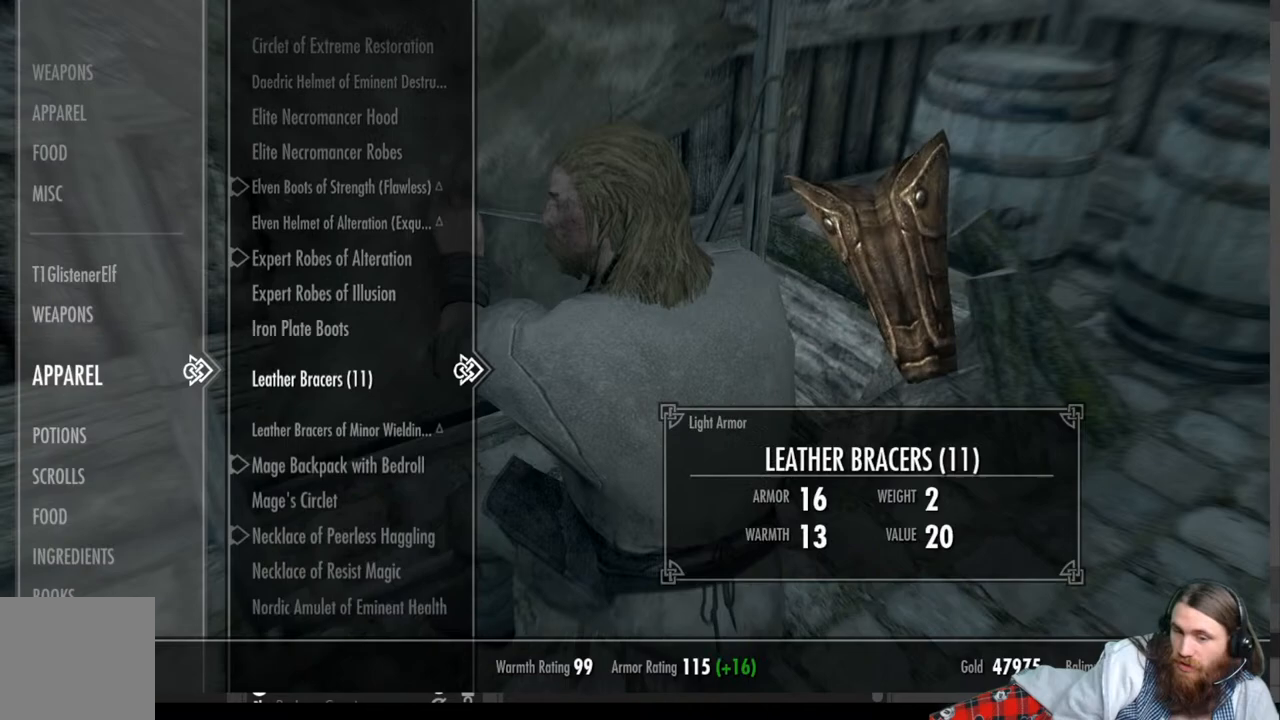
{"buttons": ["A"], "left_stick": "center", "right_stick": "center", "events": [[50, "DPAD_DOWN", "up"], [417, "A", "down"]]}
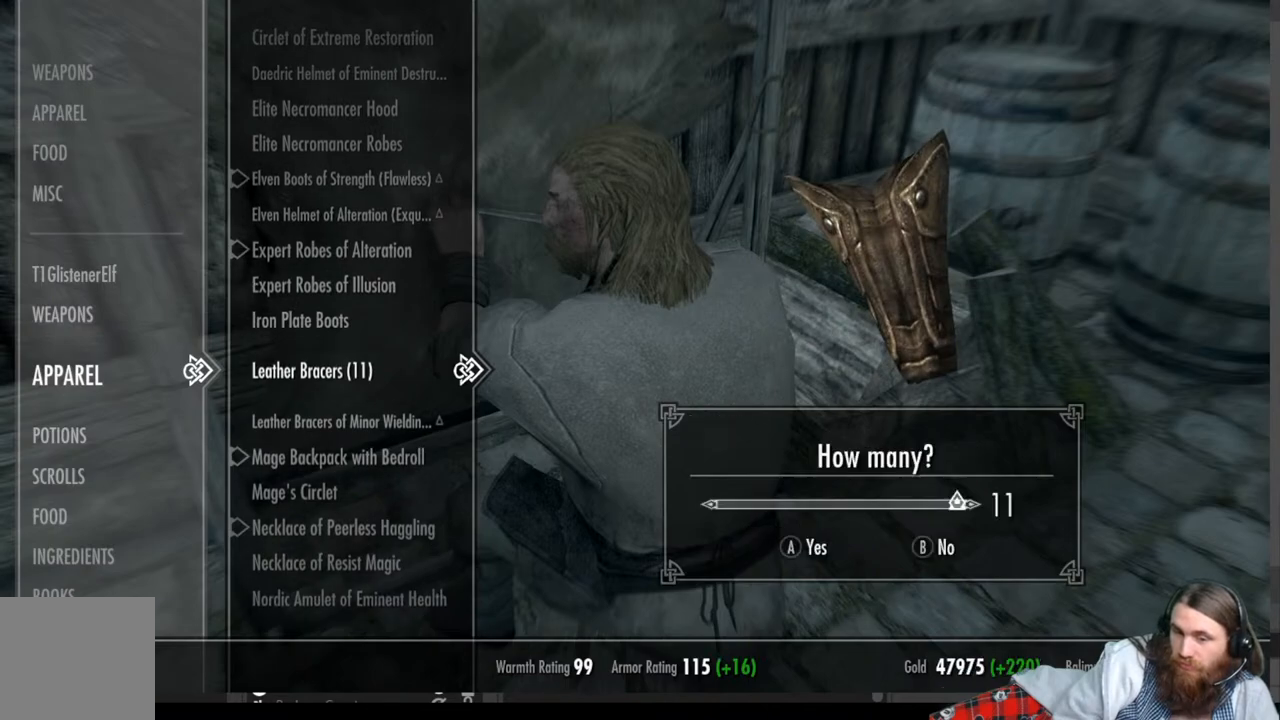
{"buttons": [], "left_stick": "center", "right_stick": "center", "events": [[33, "A", "up"]]}
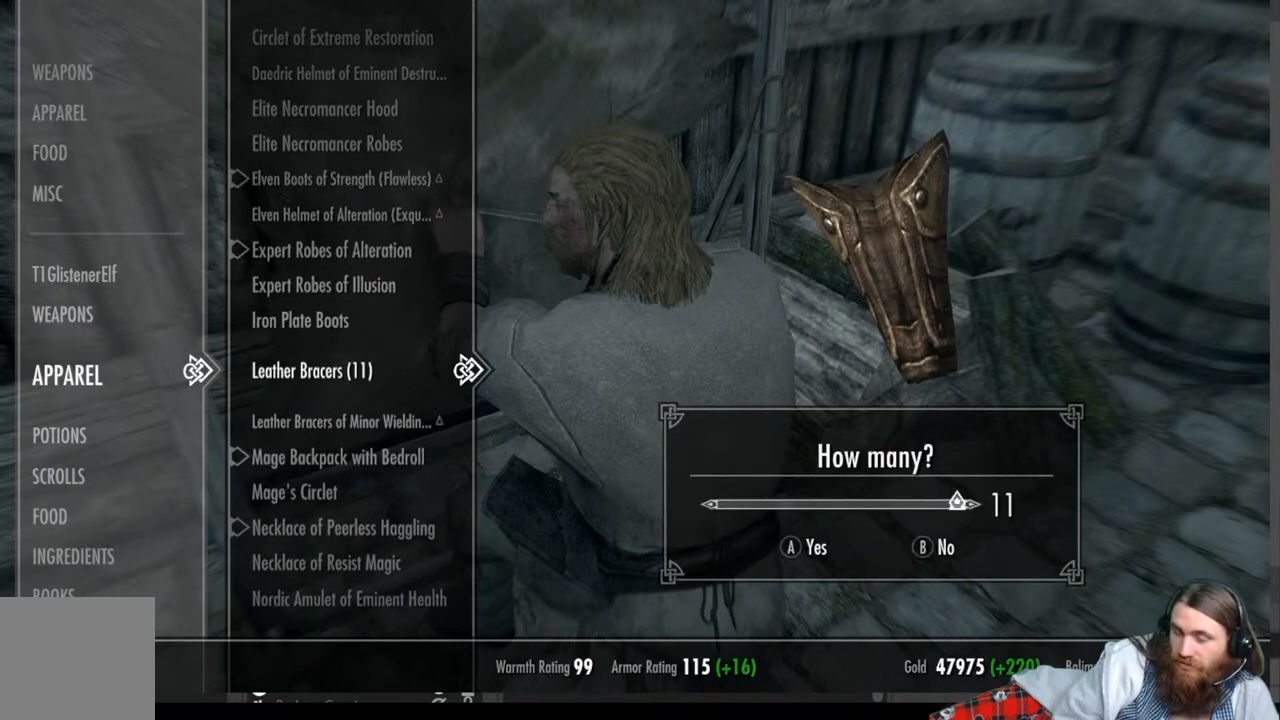
{"buttons": ["A"], "left_stick": "center", "right_stick": "center", "events": [[400, "A", "down"]]}
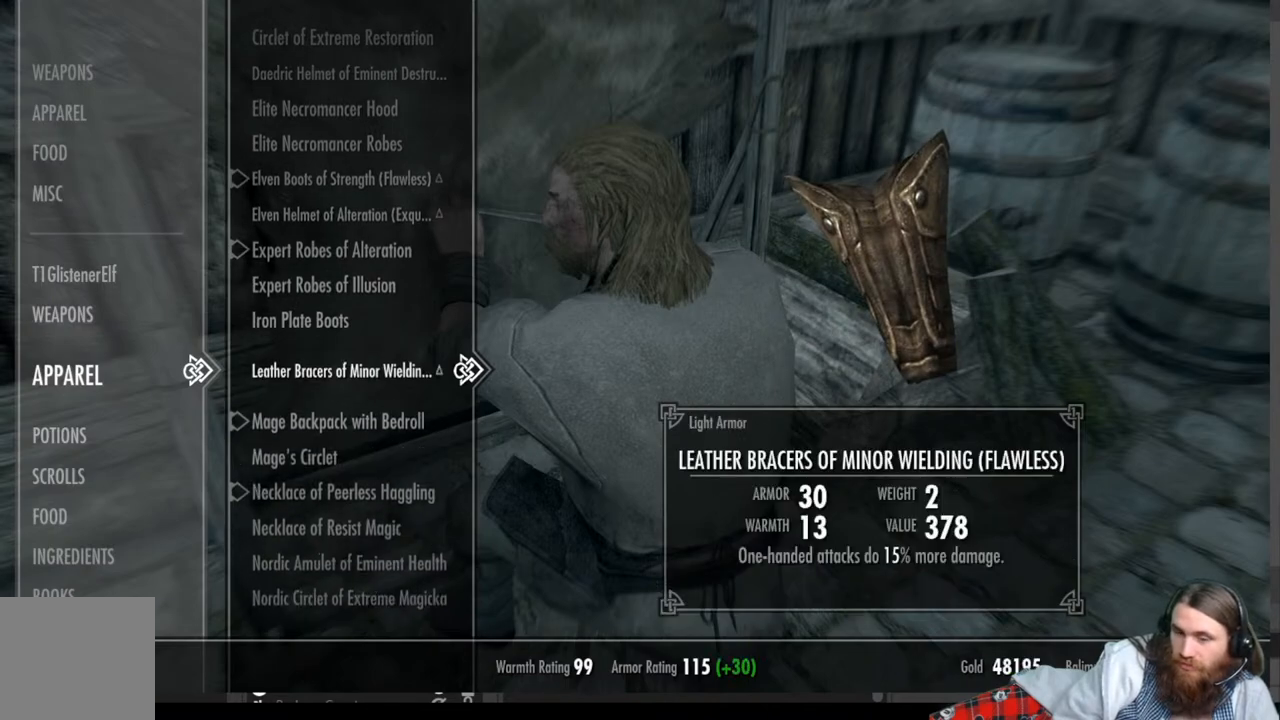
{"buttons": [], "left_stick": "center", "right_stick": "center", "events": [[67, "A", "up"], [383, "B", "down"], [483, "B", "up"]]}
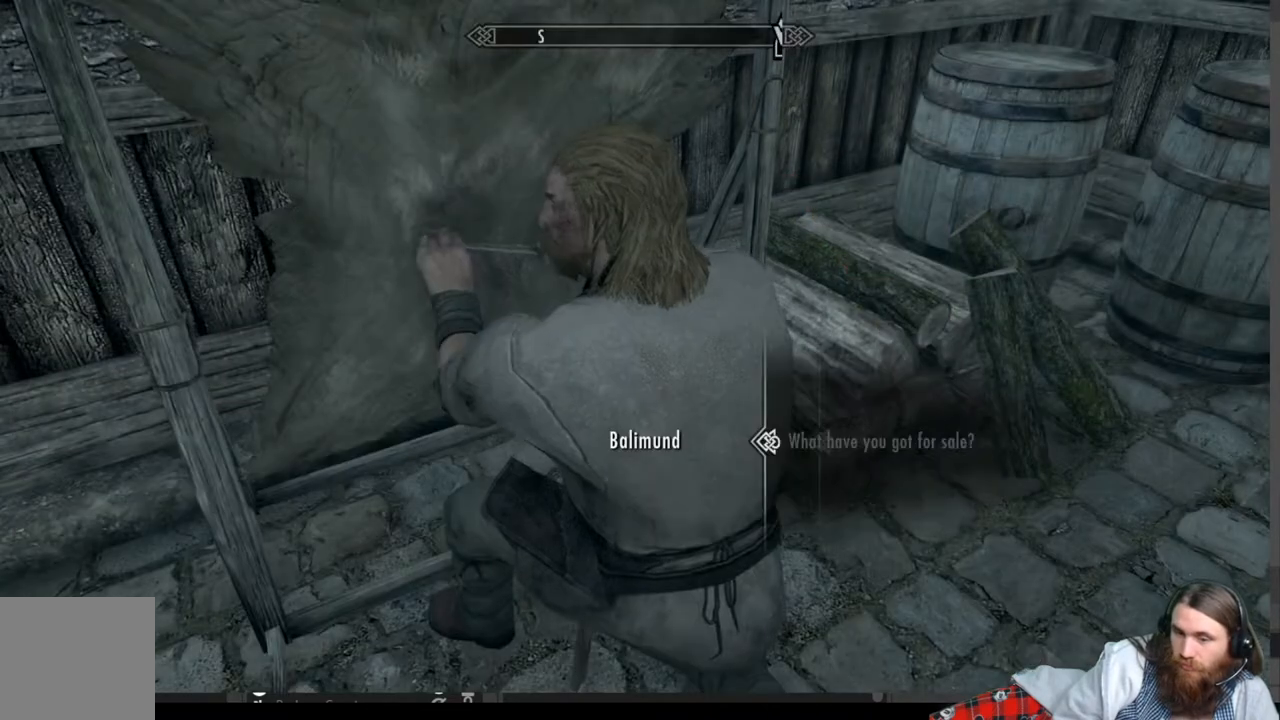
{"buttons": [], "left_stick": "center", "right_stick": "center", "events": []}
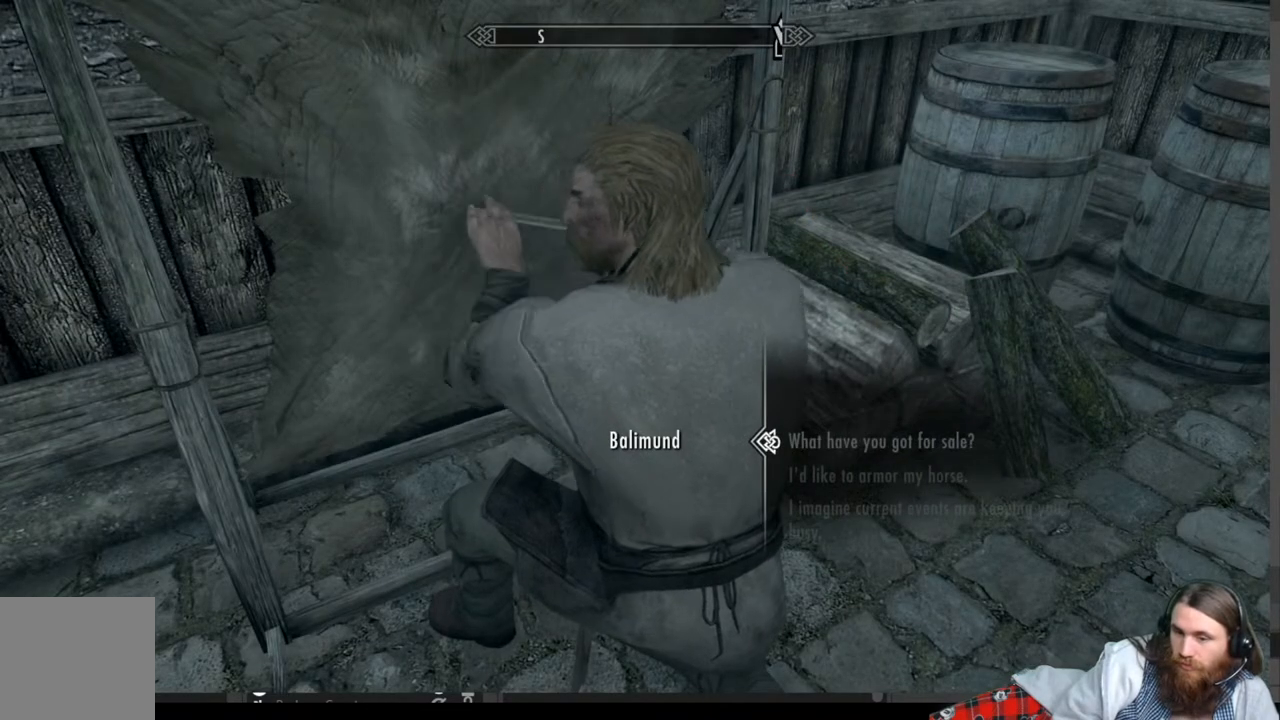
{"buttons": [], "left_stick": "center", "right_stick": "center", "events": []}
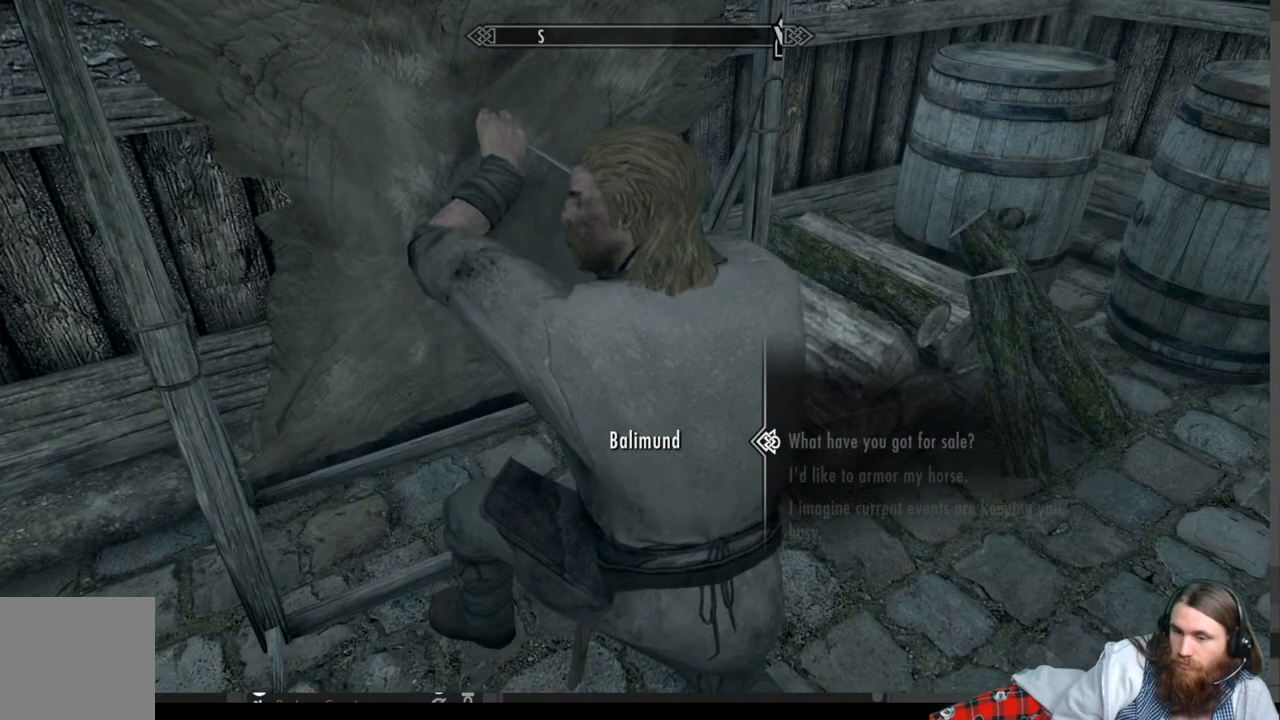
{"buttons": [], "left_stick": "center", "right_stick": "center", "events": []}
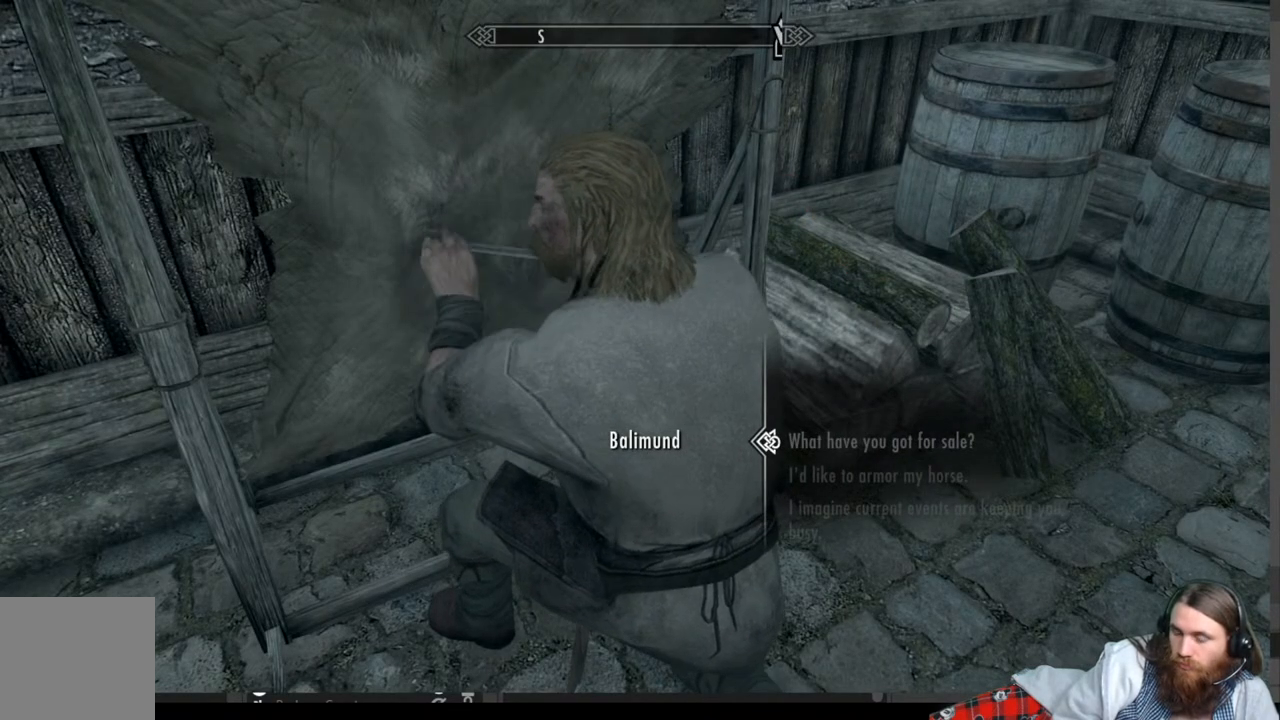
{"buttons": [], "left_stick": "center", "right_stick": "up-right", "events": [[67, "B", "down"], [183, "B", "up"], [350, "right_stick", "up-right"]]}
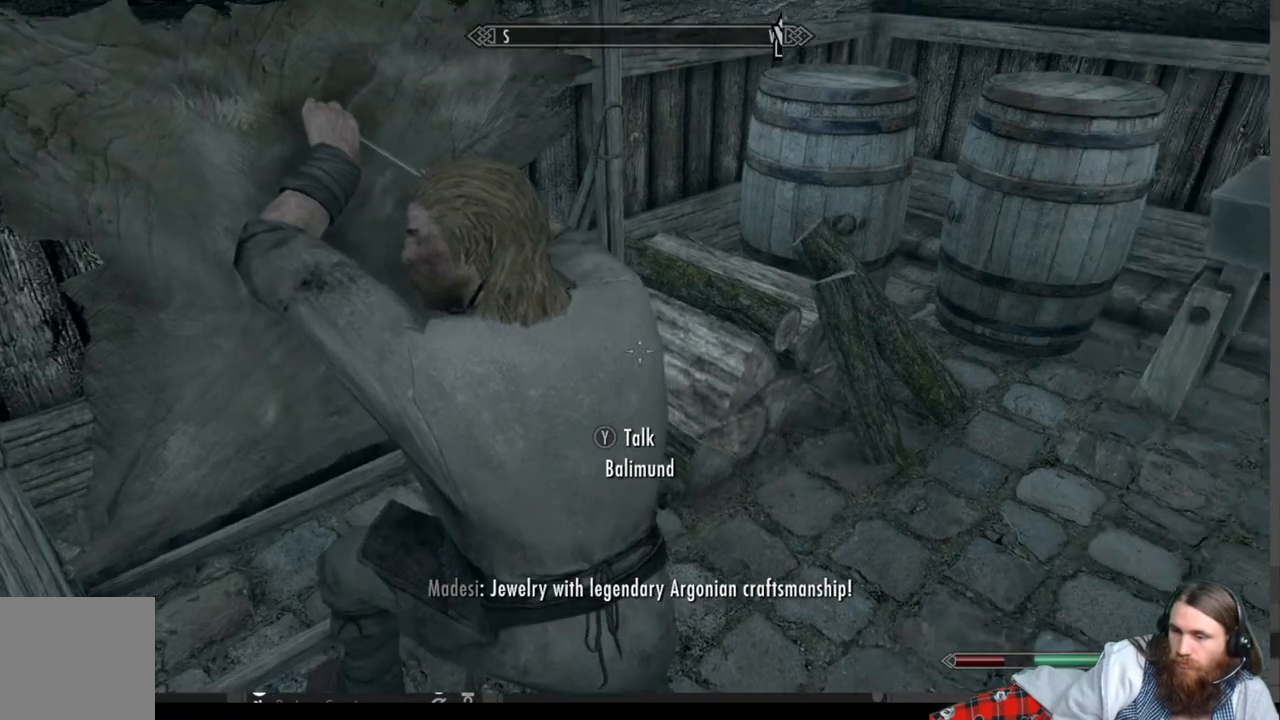
{"buttons": [], "left_stick": "up", "right_stick": "center", "events": [[317, "left_stick", "up-left"], [317, "right_stick", "center"], [400, "left_stick", "up"]]}
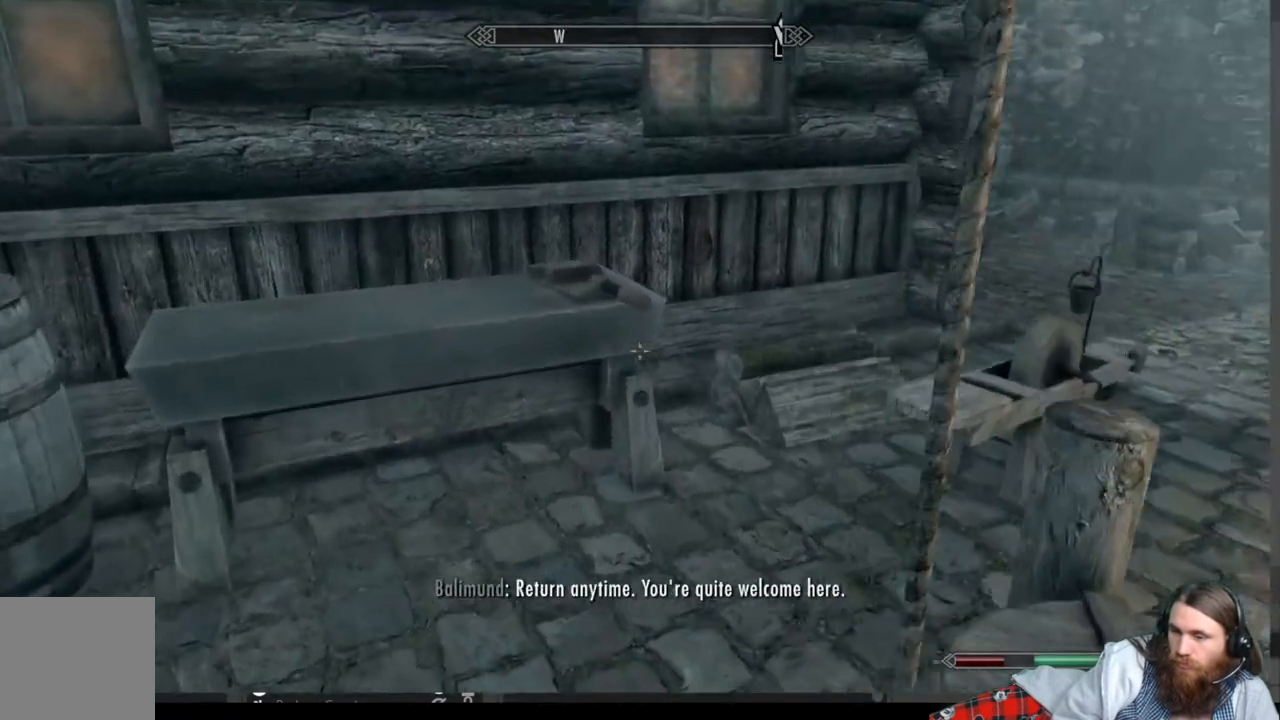
{"buttons": [], "left_stick": "center", "right_stick": "center", "events": [[67, "right_stick", "down"], [233, "left_stick", "left"], [300, "left_stick", "center"], [367, "right_stick", "center"]]}
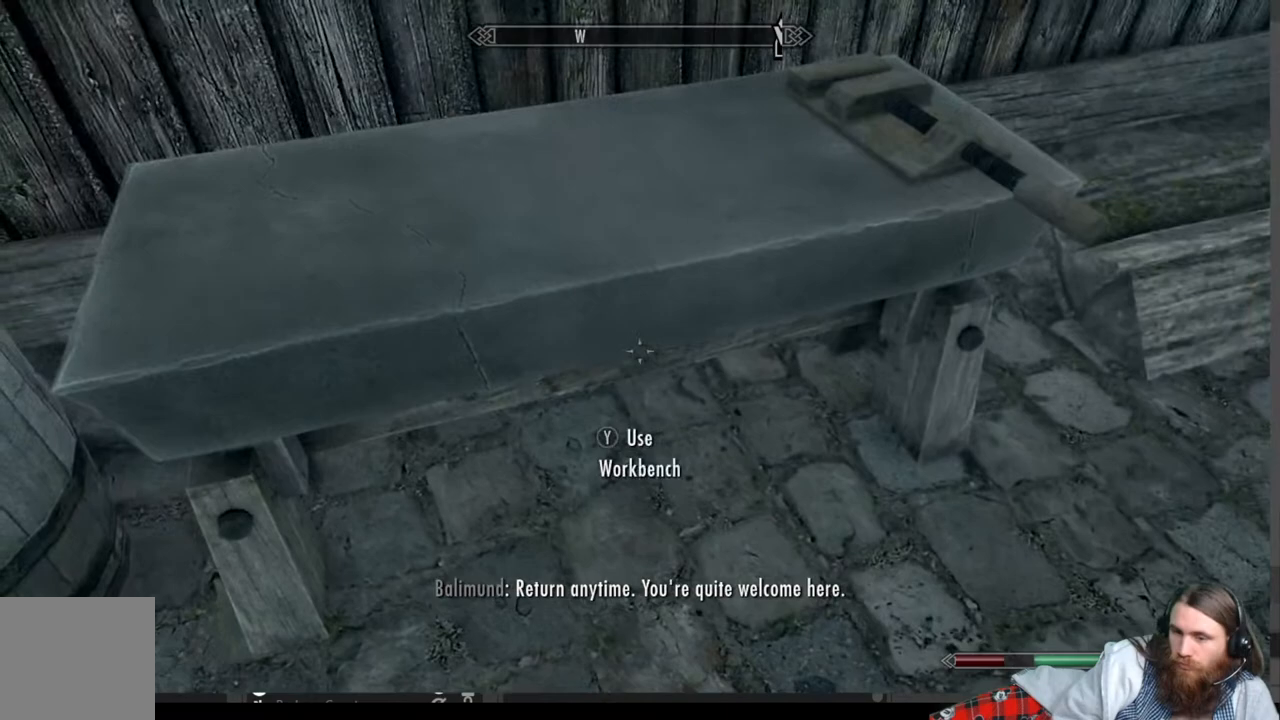
{"buttons": [], "left_stick": "center", "right_stick": "center", "events": [[17, "Y", "down"], [133, "Y", "up"]]}
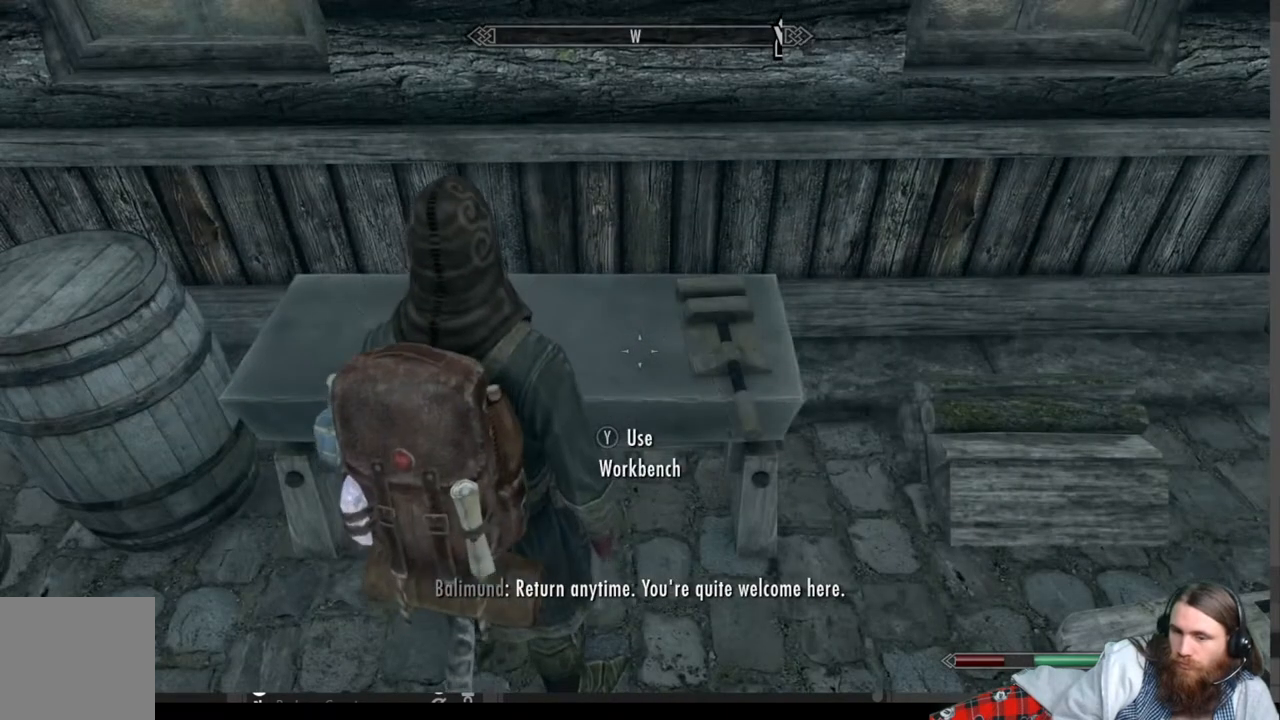
{"buttons": [], "left_stick": "center", "right_stick": "center", "events": []}
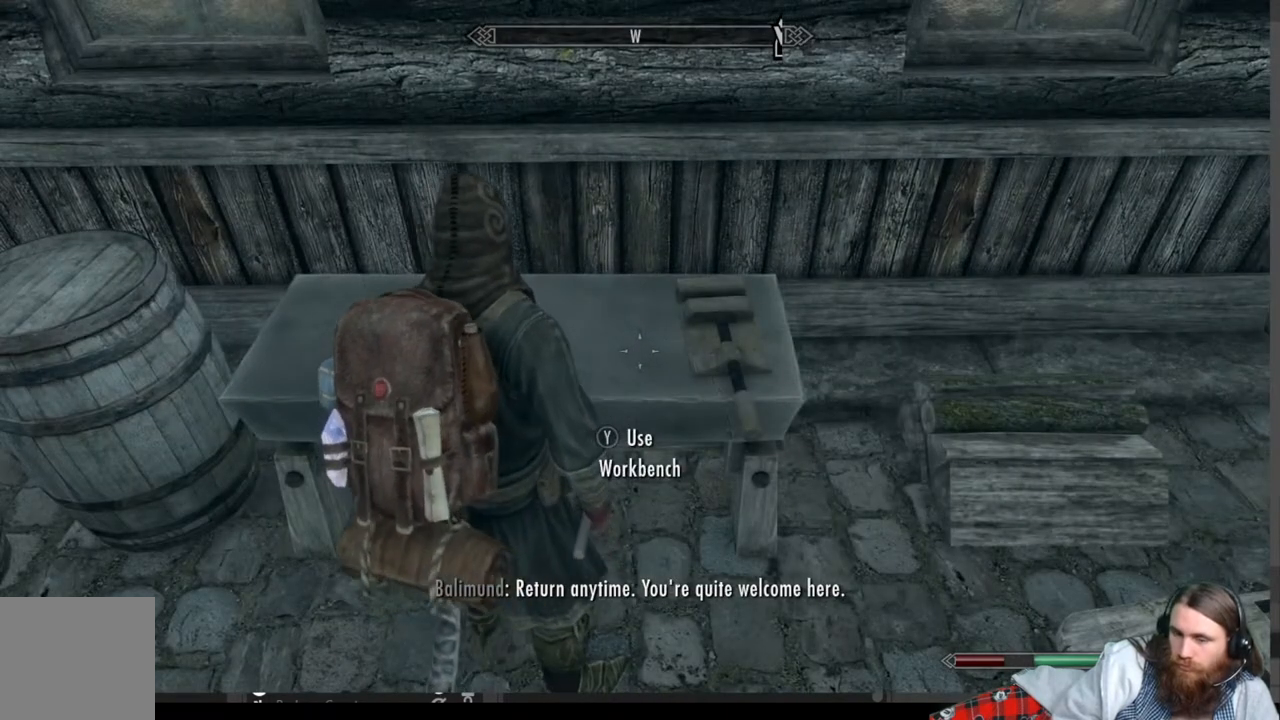
{"buttons": [], "left_stick": "center", "right_stick": "center", "events": []}
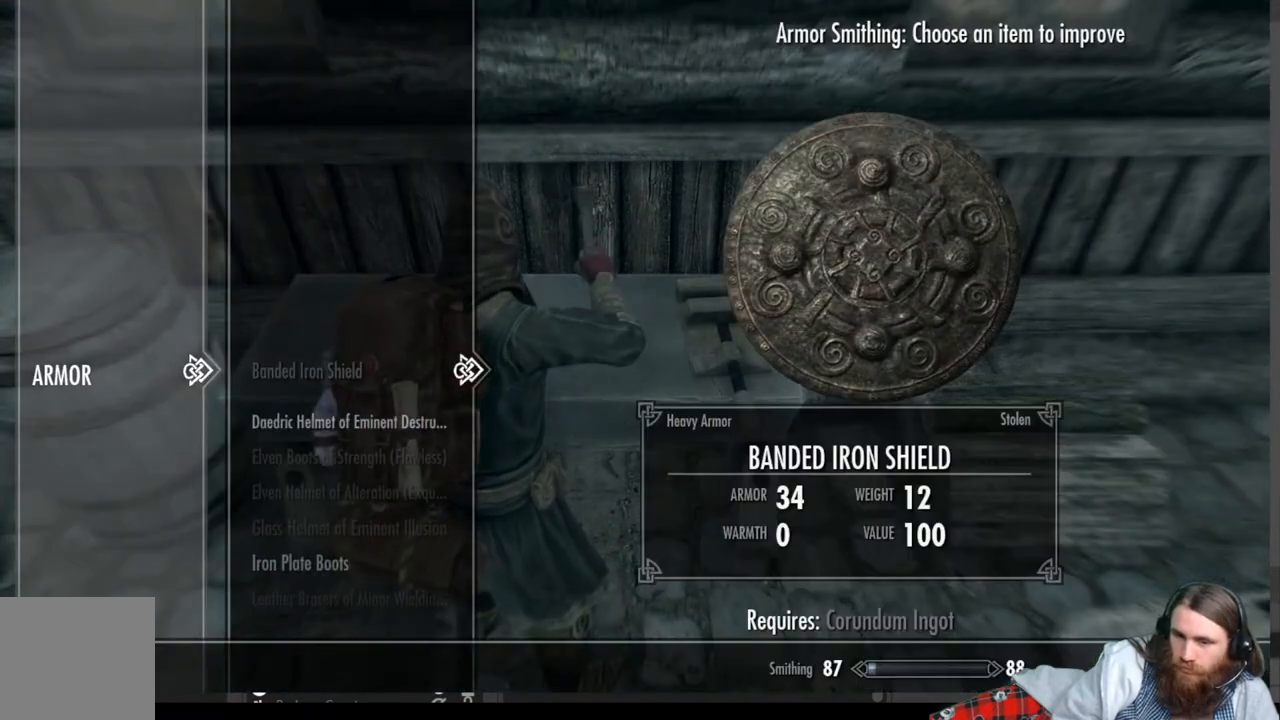
{"buttons": [], "left_stick": "center", "right_stick": "center", "events": []}
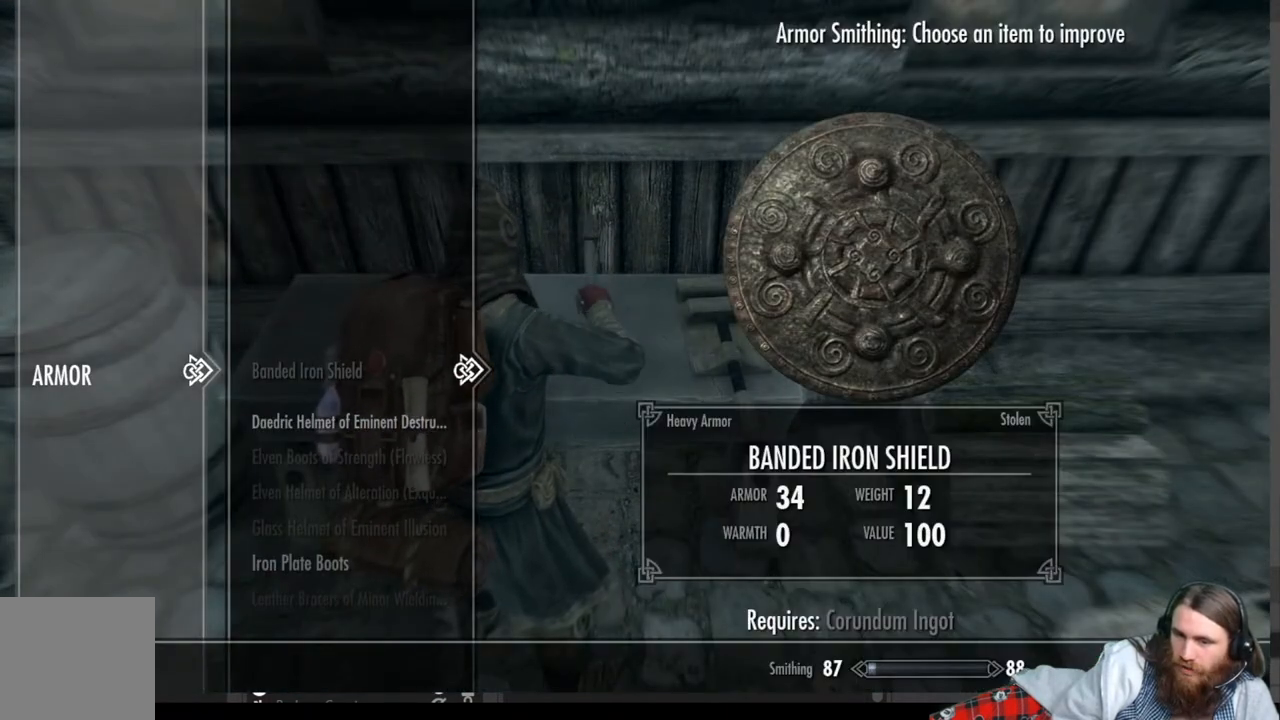
{"buttons": ["DPAD_DOWN"], "left_stick": "center", "right_stick": "center", "events": [[100, "DPAD_DOWN", "down"], [233, "DPAD_DOWN", "up"], [317, "DPAD_DOWN", "down"], [433, "DPAD_DOWN", "up"], [500, "DPAD_DOWN", "down"]]}
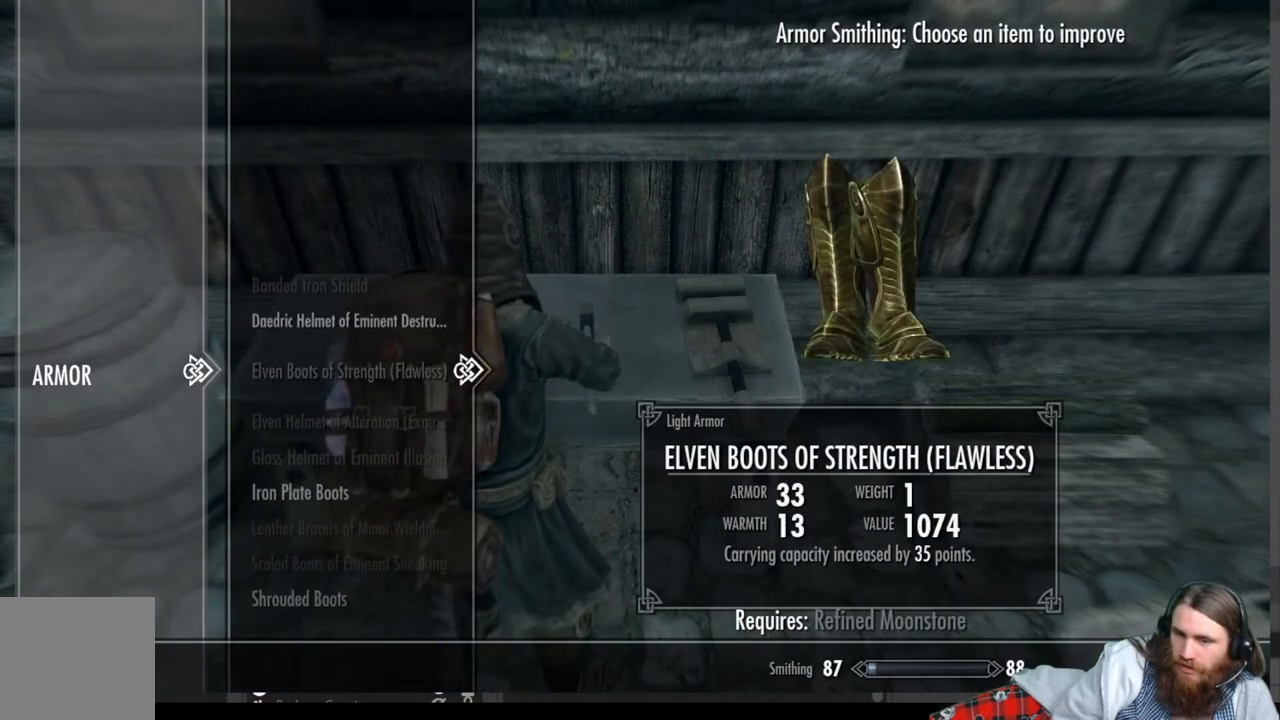
{"buttons": [], "left_stick": "center", "right_stick": "center", "events": [[100, "DPAD_DOWN", "up"], [183, "DPAD_DOWN", "down"], [283, "DPAD_DOWN", "up"], [367, "DPAD_DOWN", "down"], [467, "DPAD_DOWN", "up"]]}
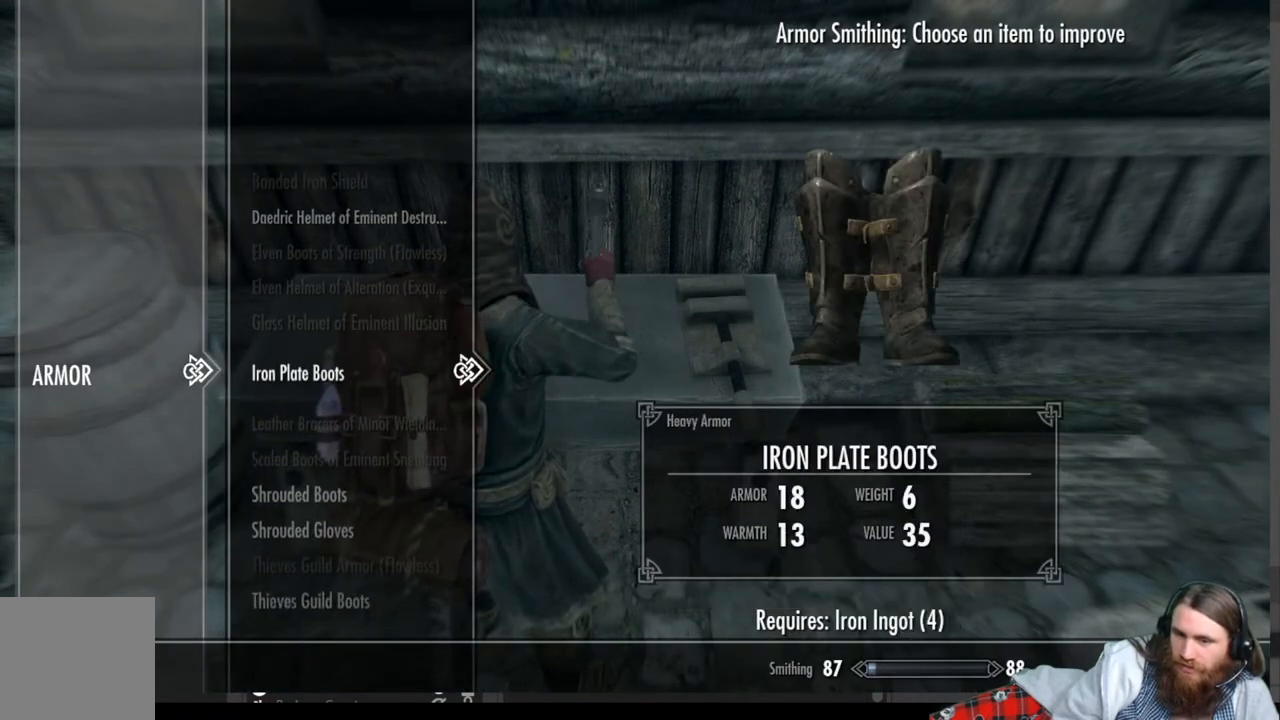
{"buttons": [], "left_stick": "center", "right_stick": "center", "events": [[133, "A", "down"], [283, "A", "up"]]}